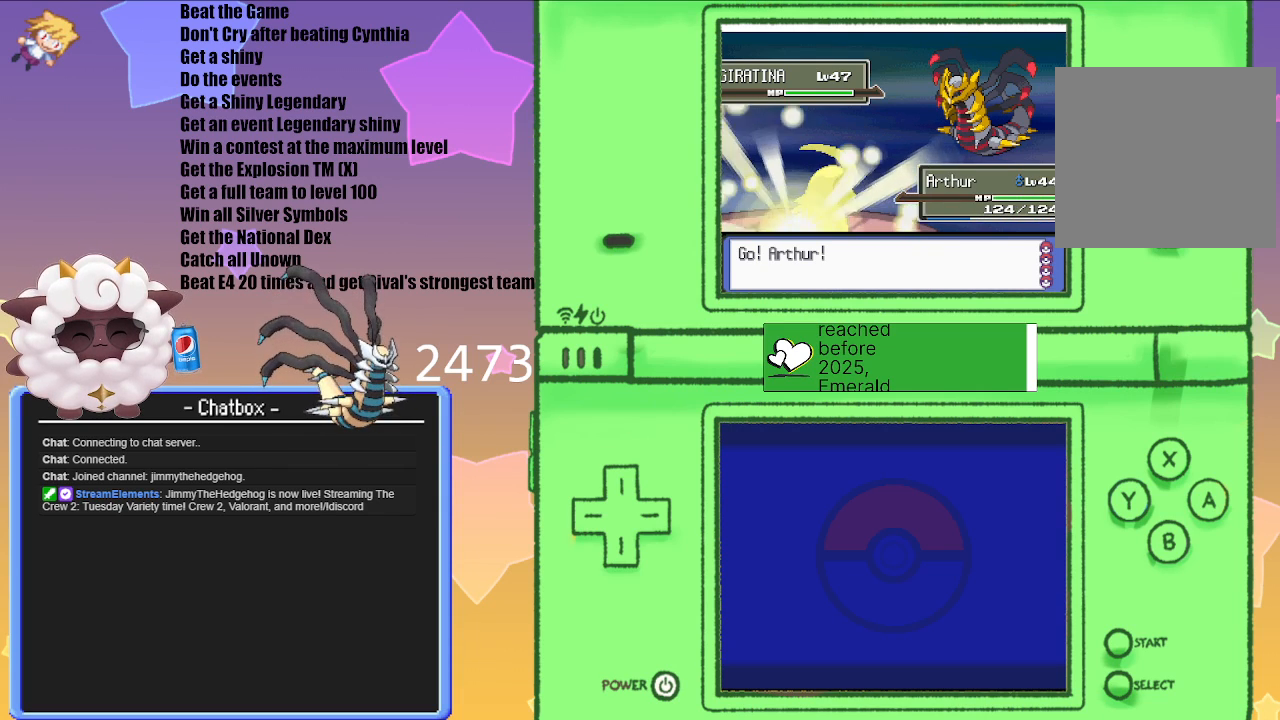
Gameplay with a controller (Nintendo layout); each line is a JSON object with the inputs held at the frame after it. "events" lists button and stick changes between this image and that frame as [ms after this image, input, new state], when the widget could be followed in between. Not read: L3 R3.
{"buttons": ["L1", "R1"], "left_stick": "center", "right_stick": "center", "events": [[133, "L1", "down"], [500, "R1", "down"]]}
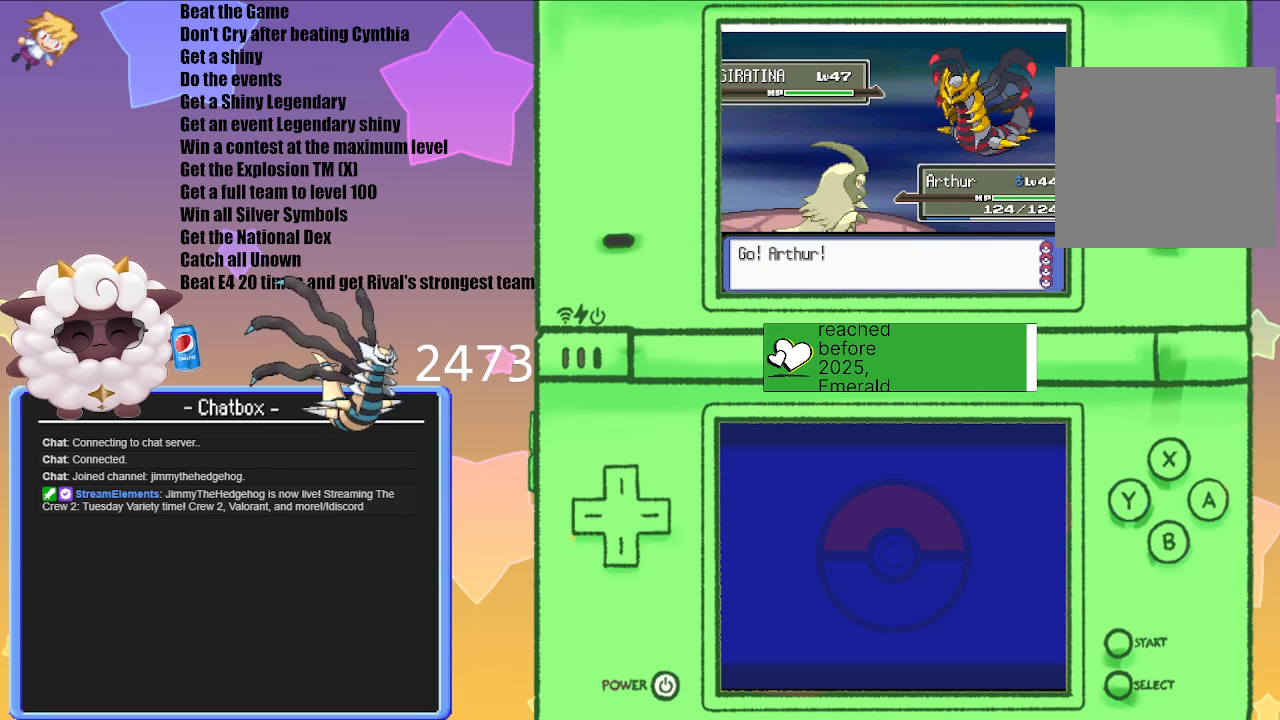
{"buttons": ["L1", "R1"], "left_stick": "center", "right_stick": "center", "events": []}
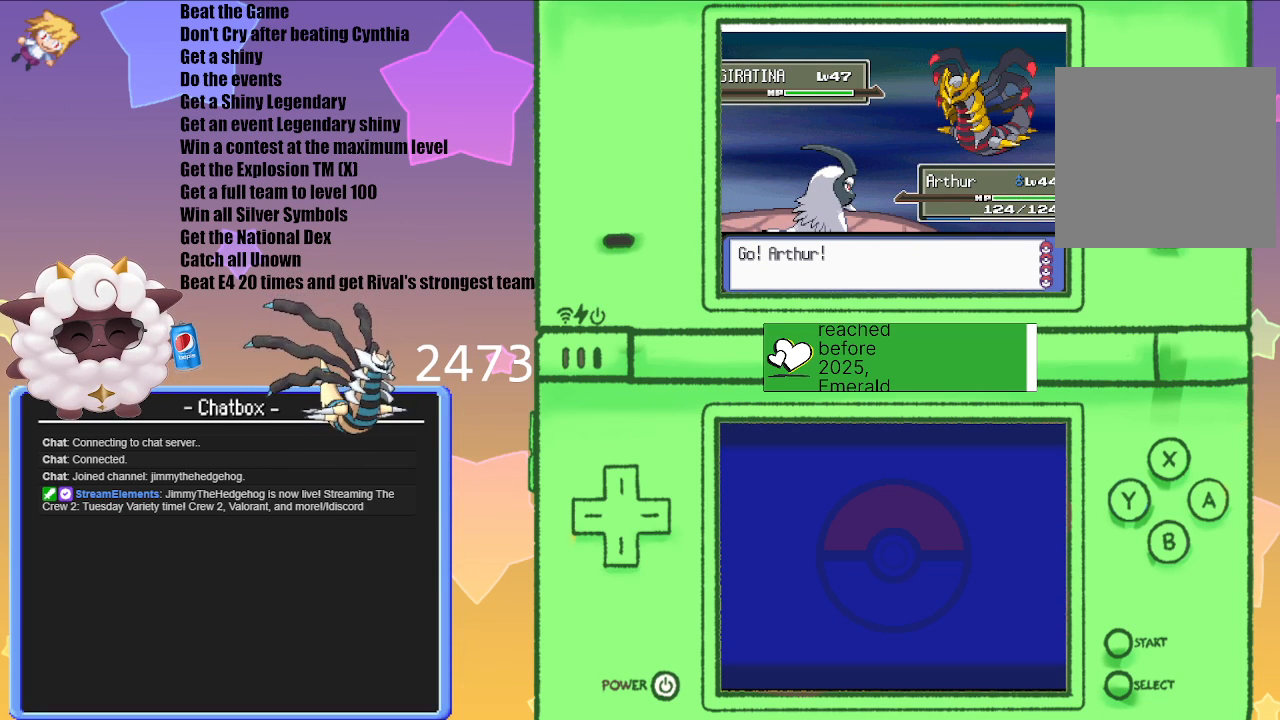
{"buttons": ["L1", "R1"], "left_stick": "center", "right_stick": "center", "events": []}
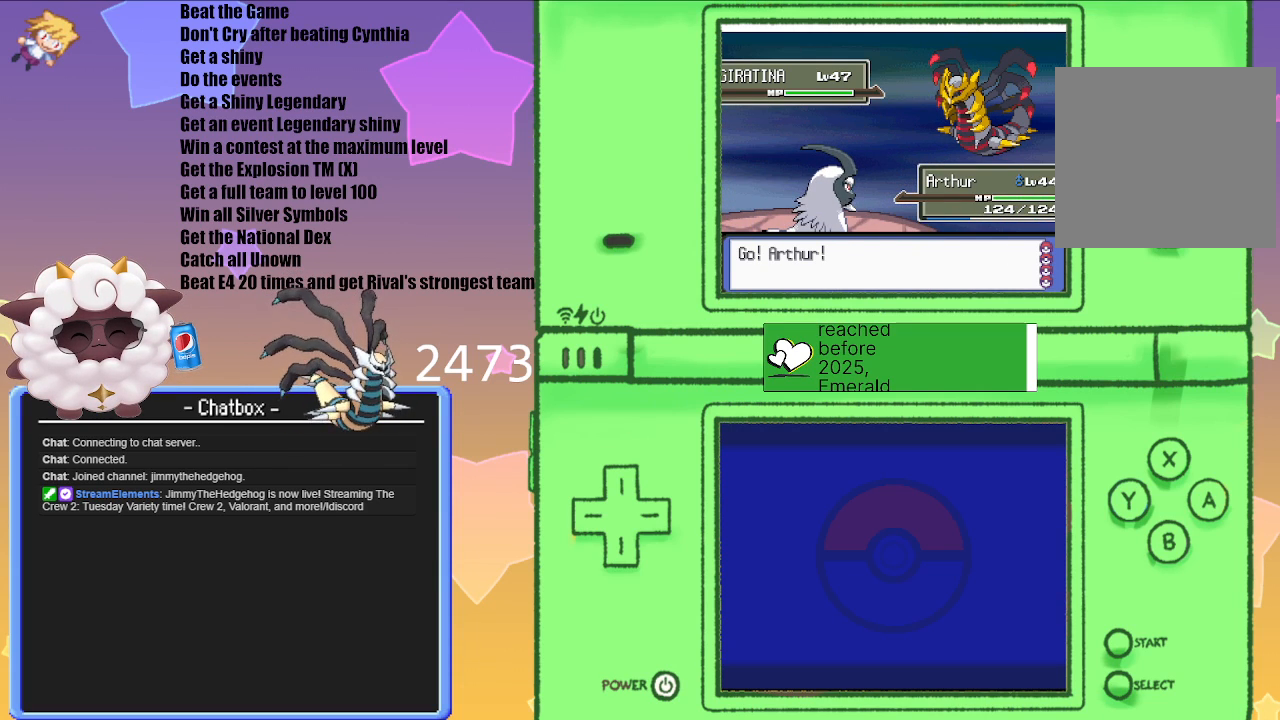
{"buttons": ["L1", "R1"], "left_stick": "center", "right_stick": "center", "events": []}
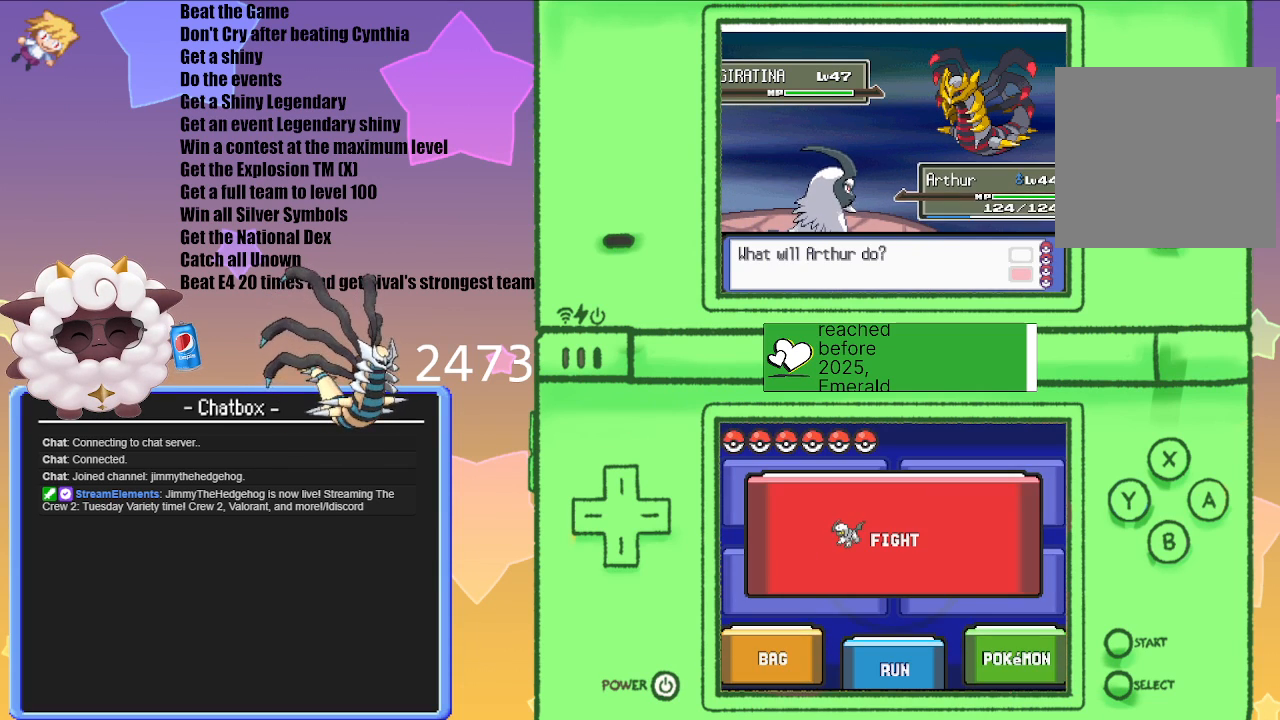
{"buttons": ["L1", "R1"], "left_stick": "center", "right_stick": "center", "events": [[283, "START", "down"], [450, "START", "up"]]}
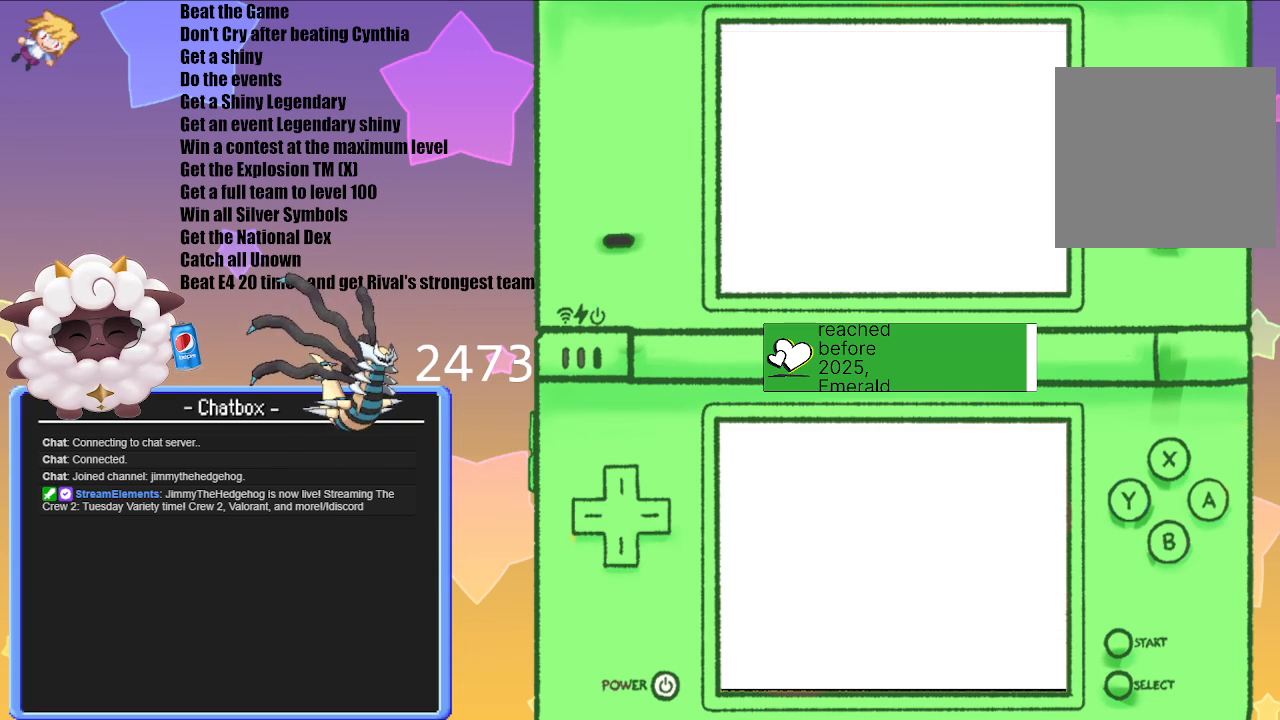
{"buttons": [], "left_stick": "center", "right_stick": "center", "events": [[17, "L1", "up"], [17, "R1", "up"]]}